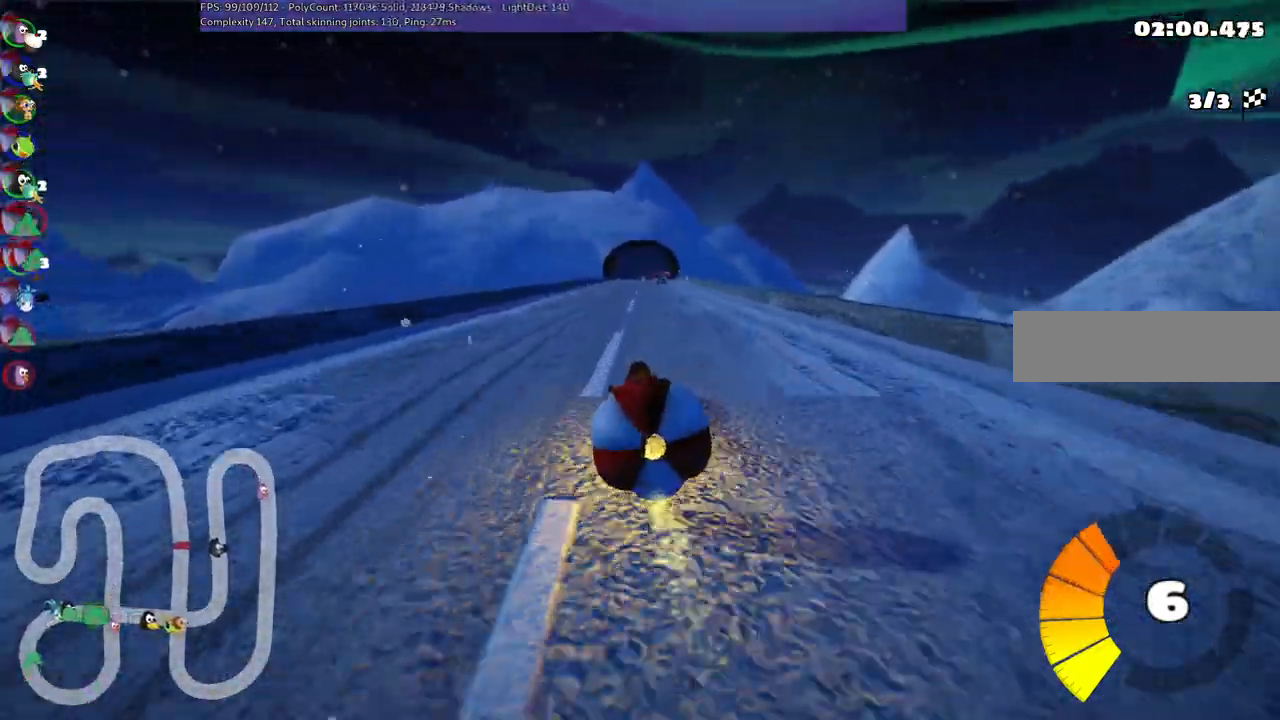
Gameplay with keyboard; each line is a JSON object with the keys held at the frame after it. "events" lists presses ("down") and releases ("up") of ".", "/", "alt_r", "b", "c", "comma", "ctrl_r", "d", "down", "f", "g", "h", "j", "k", "l", "left", "m", "n", "quote", "return", "right", "semicolon", "shift_r", "space", "super", "up" and "v" between this image and that frame as [ms after this image, input, new state], when the widget could be followed in between. No other keys are recorded. Mouse input is not recorded.
{"keys": ["m", "right", "up"], "events": [[167, "n", "up"], [250, "left", "down"], [450, "left", "up"], [500, "m", "down"], [500, "right", "down"]]}
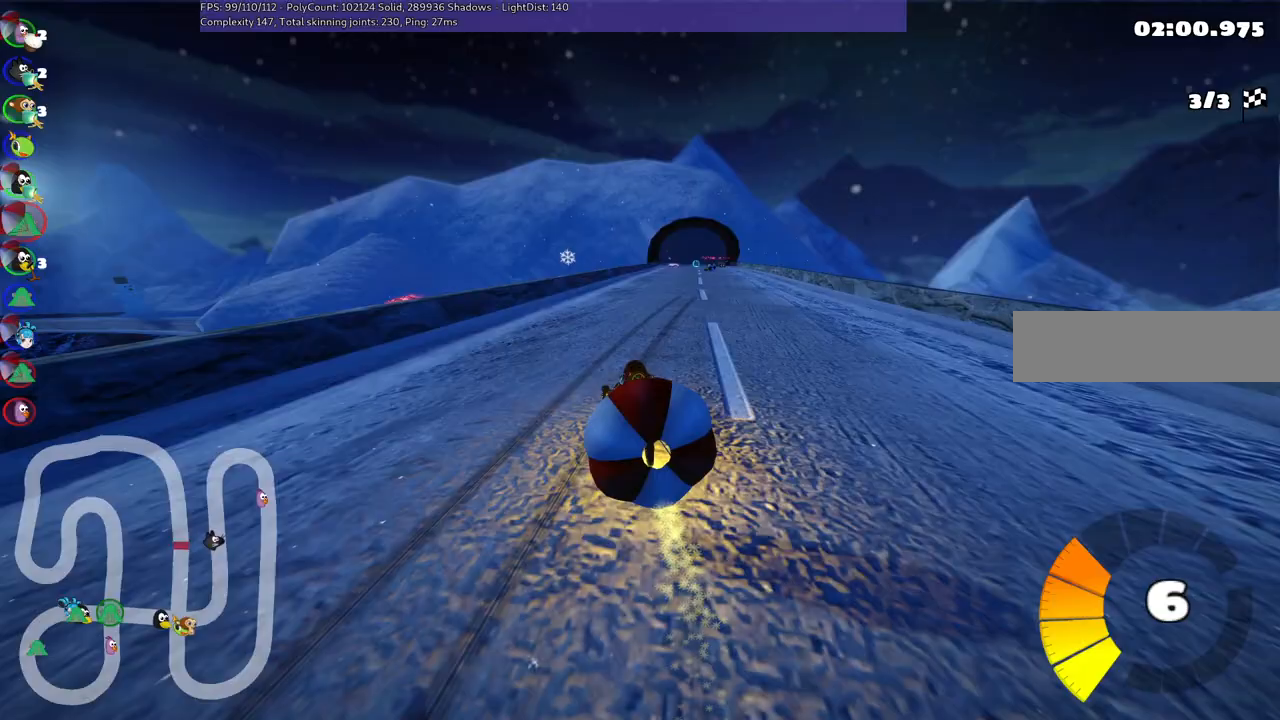
{"keys": ["left", "m", "up"], "events": [[83, "left", "down"], [183, "right", "up"]]}
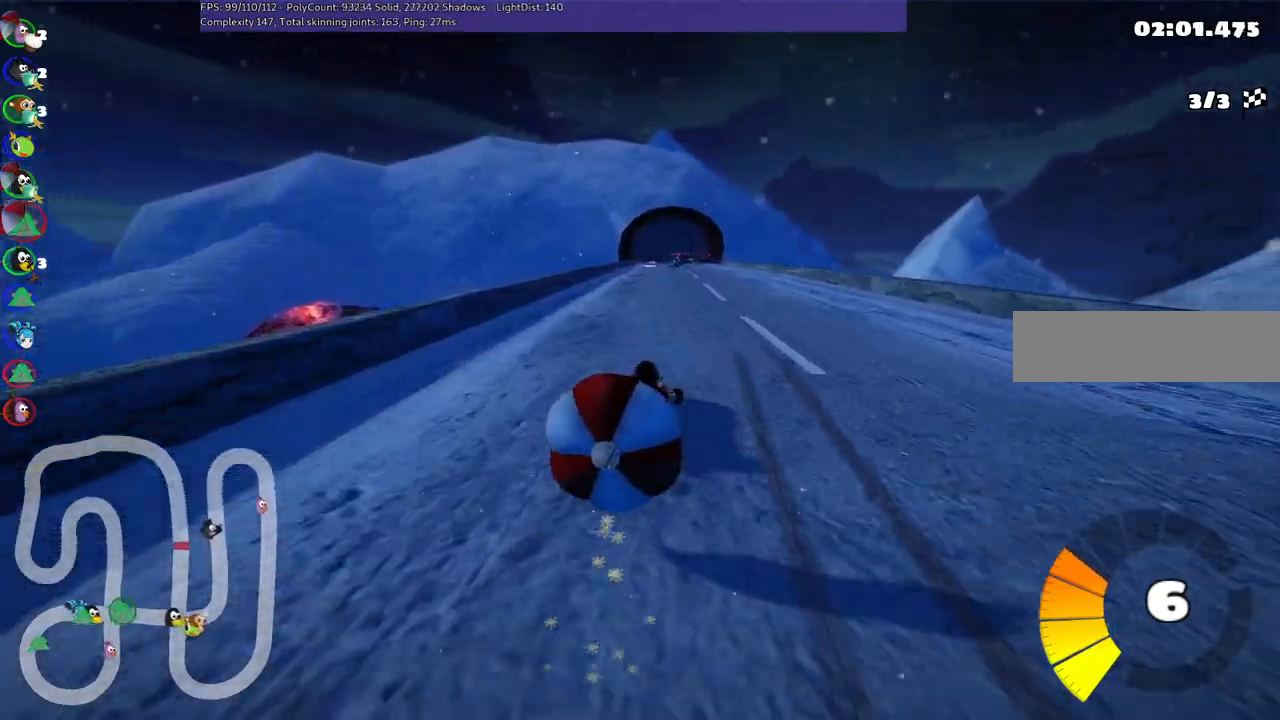
{"keys": ["left", "m", "up"], "events": []}
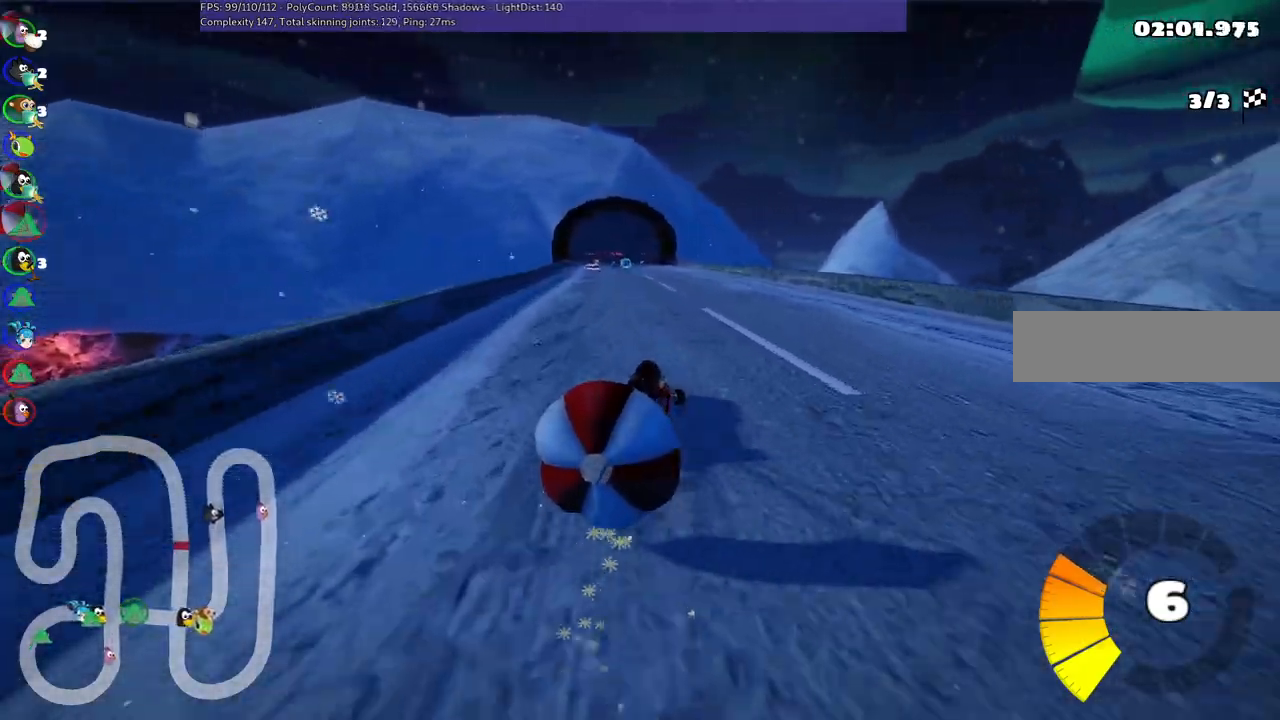
{"keys": ["up"], "events": [[167, "left", "up"], [167, "m", "up"]]}
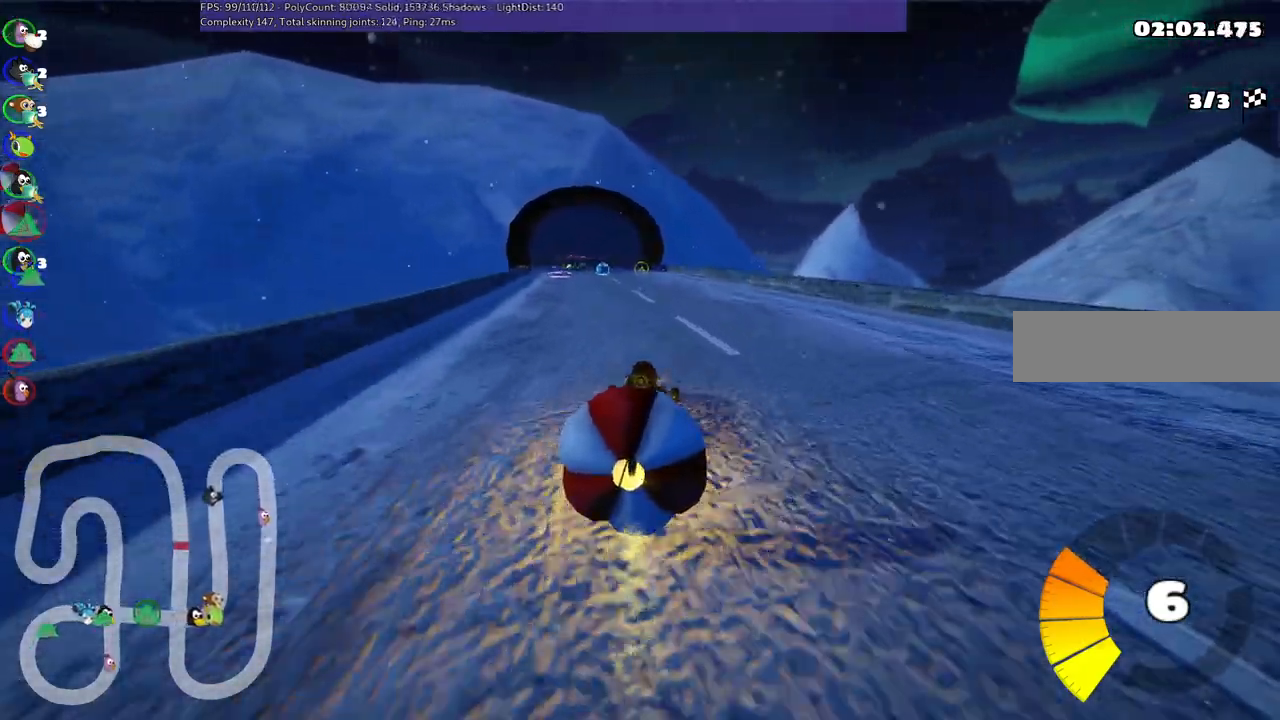
{"keys": ["m", "right", "up"], "events": [[50, "right", "down"], [150, "right", "up"], [200, "left", "down"], [200, "m", "down"], [333, "right", "down"], [383, "left", "up"]]}
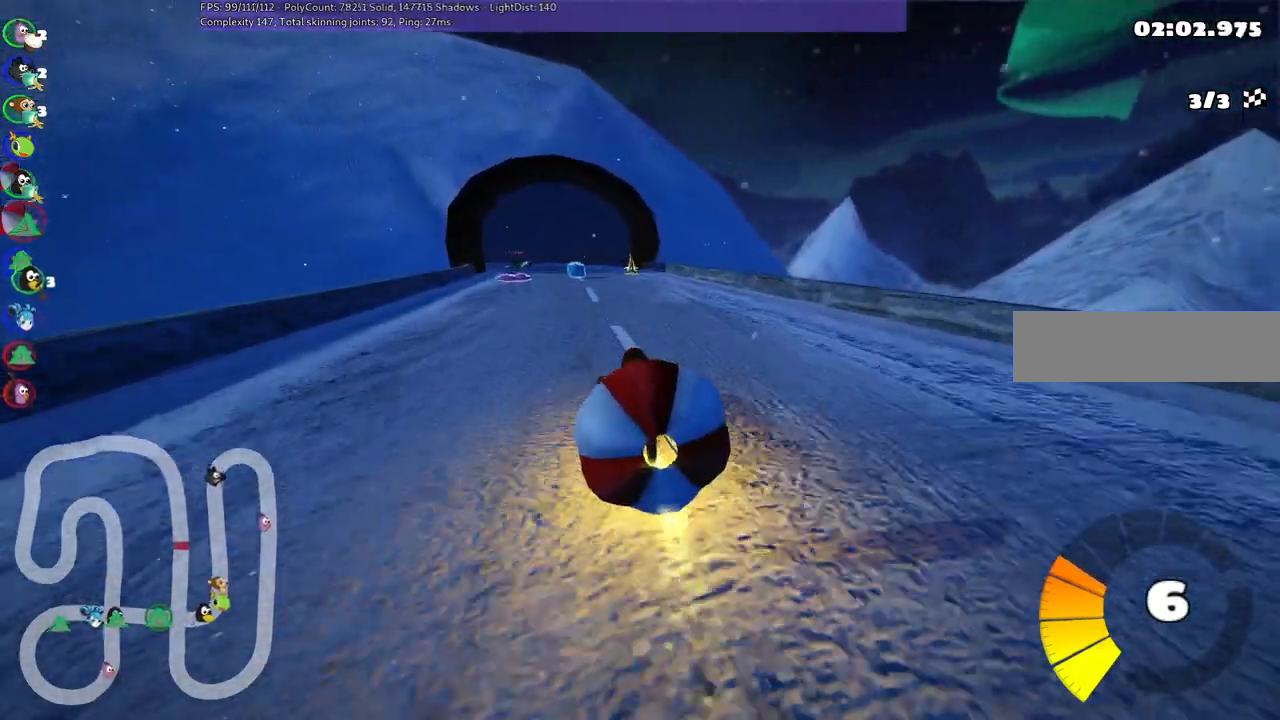
{"keys": ["m", "right", "up"], "events": []}
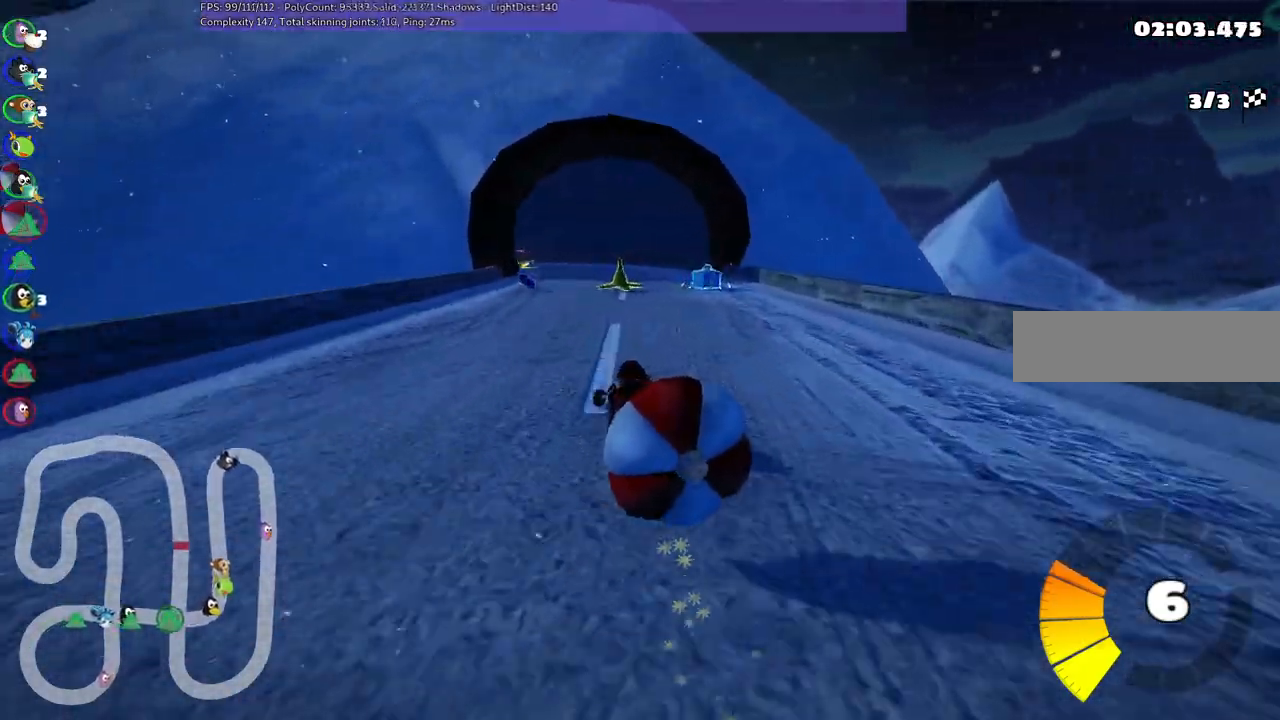
{"keys": ["right", "up"], "events": [[100, "left", "down"], [183, "right", "up"], [233, "m", "up"], [367, "left", "up"], [367, "right", "down"]]}
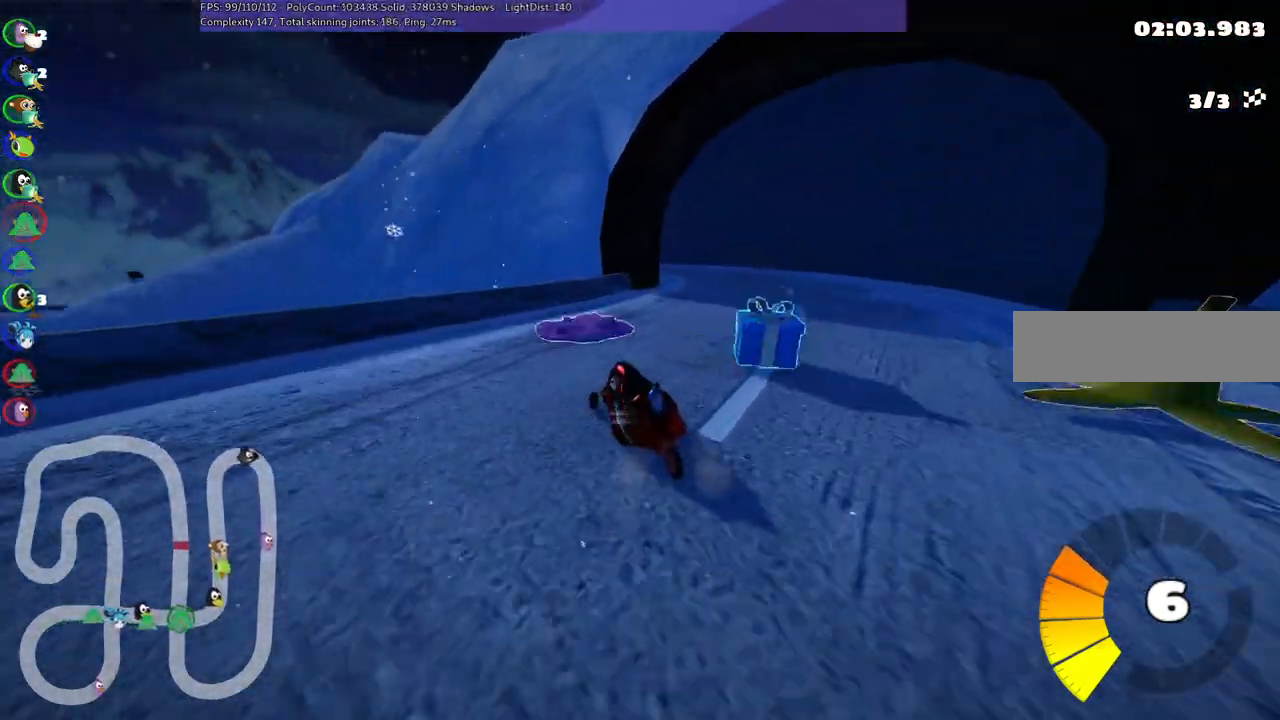
{"keys": ["up"], "events": [[483, "right", "up"]]}
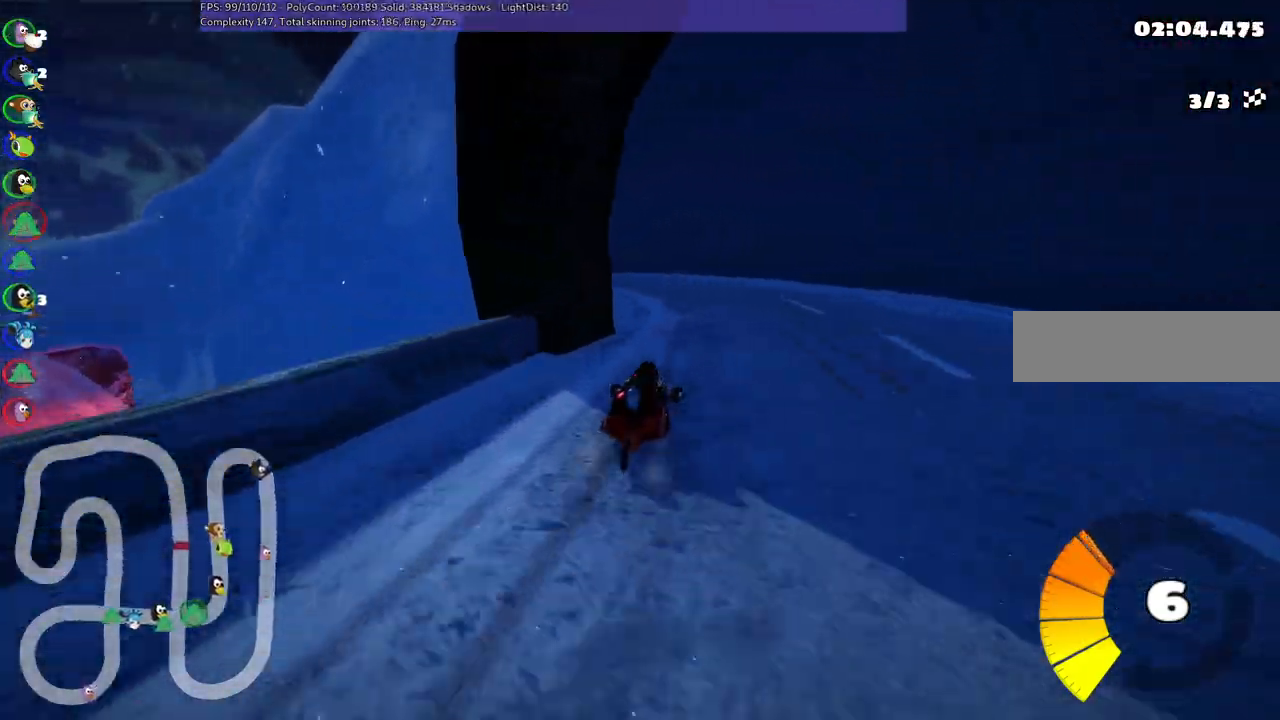
{"keys": ["left", "m", "up"], "events": [[33, "left", "down"], [33, "m", "down"]]}
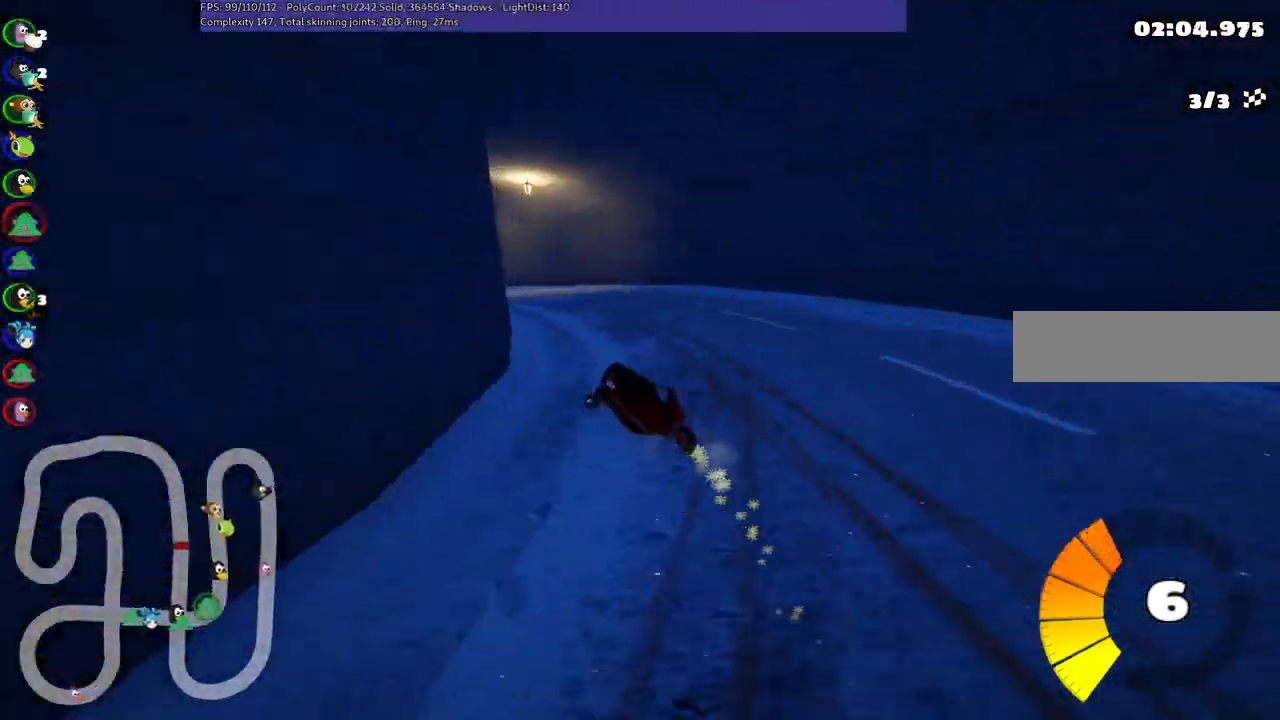
{"keys": ["m", "right", "up"], "events": [[383, "left", "up"], [383, "right", "down"]]}
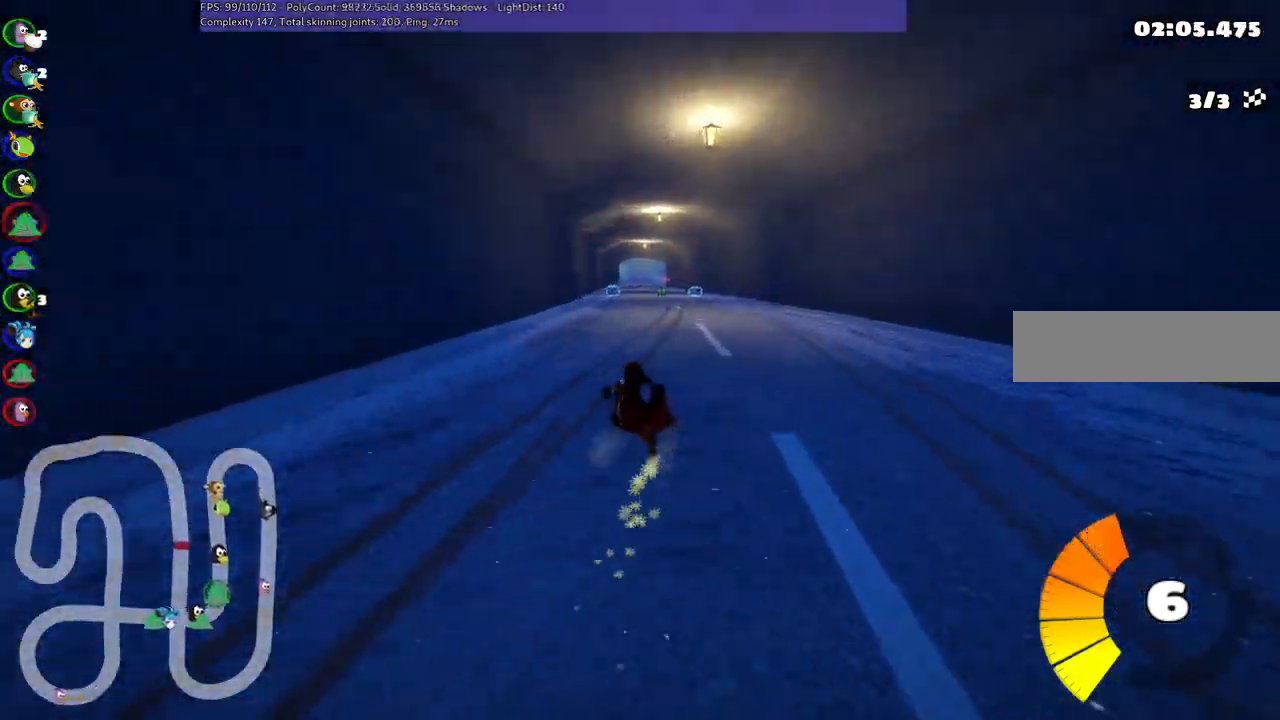
{"keys": ["up"], "events": [[267, "m", "up"], [267, "right", "up"]]}
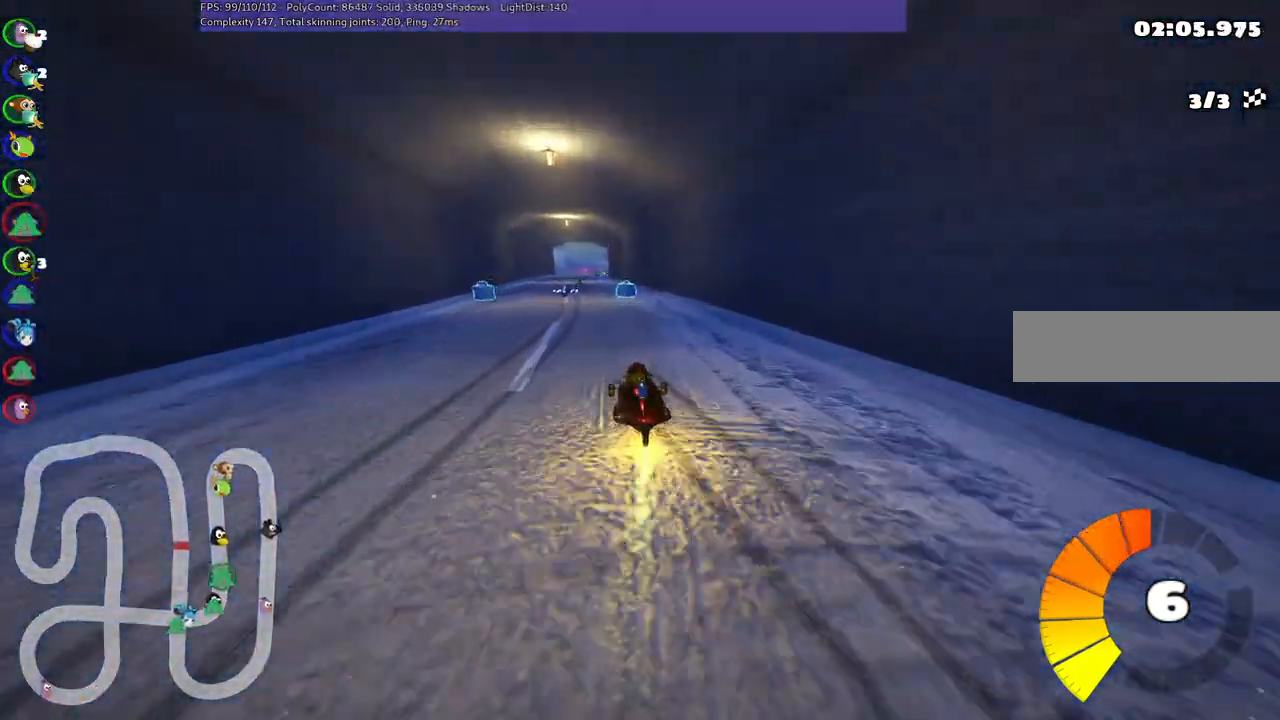
{"keys": ["up"], "events": [[133, "left", "down"], [267, "left", "up"]]}
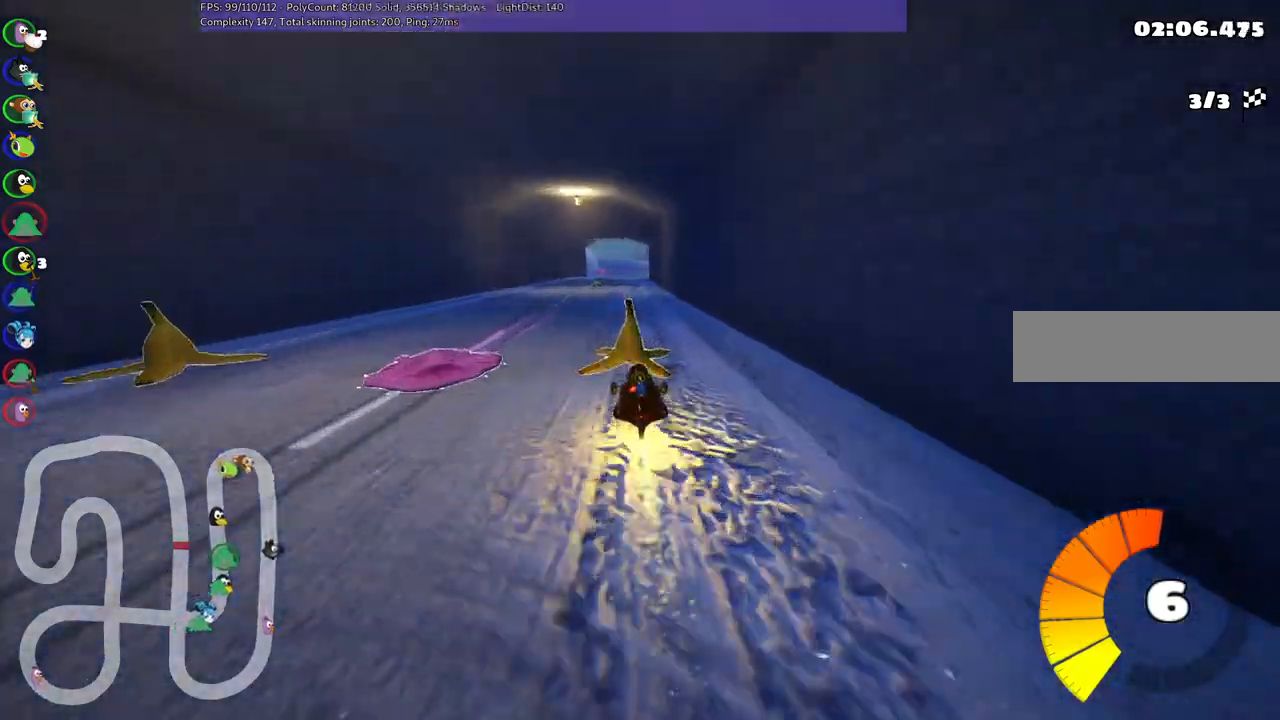
{"keys": ["m", "right", "up"], "events": [[150, "left", "down"], [333, "left", "up"], [433, "m", "down"], [433, "right", "down"]]}
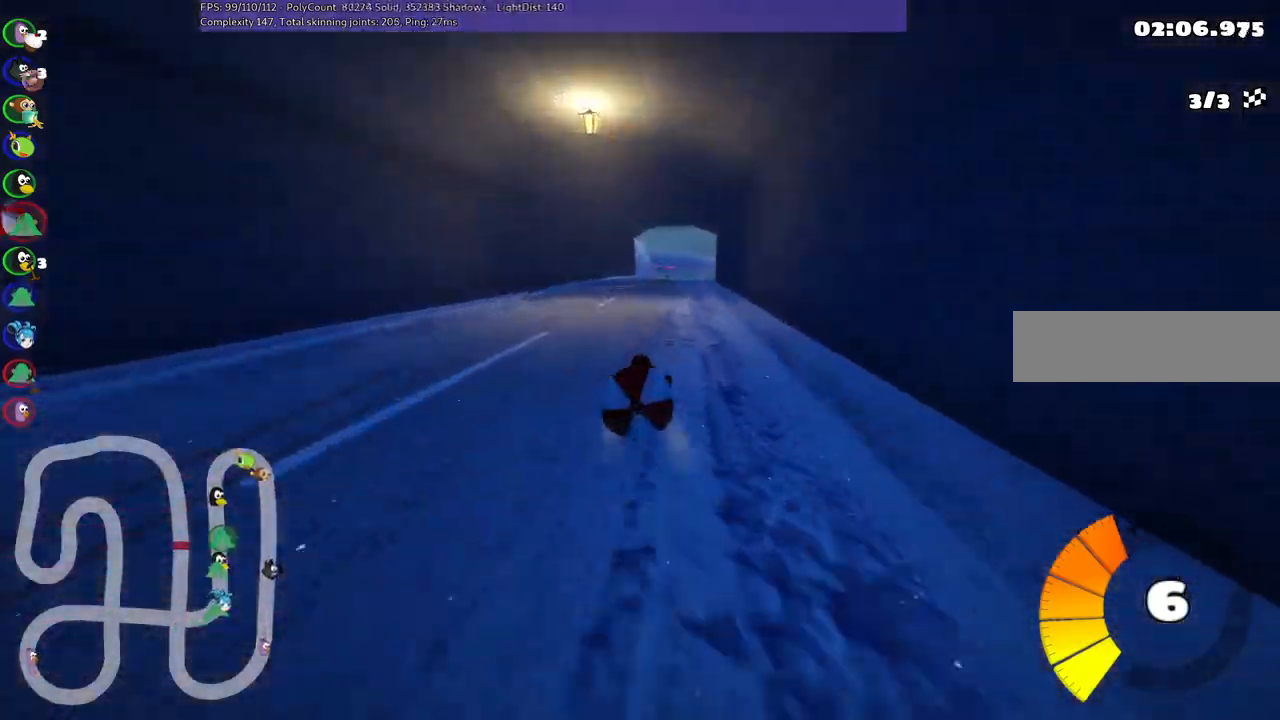
{"keys": ["left", "m", "up"], "events": [[17, "left", "down"], [67, "right", "up"]]}
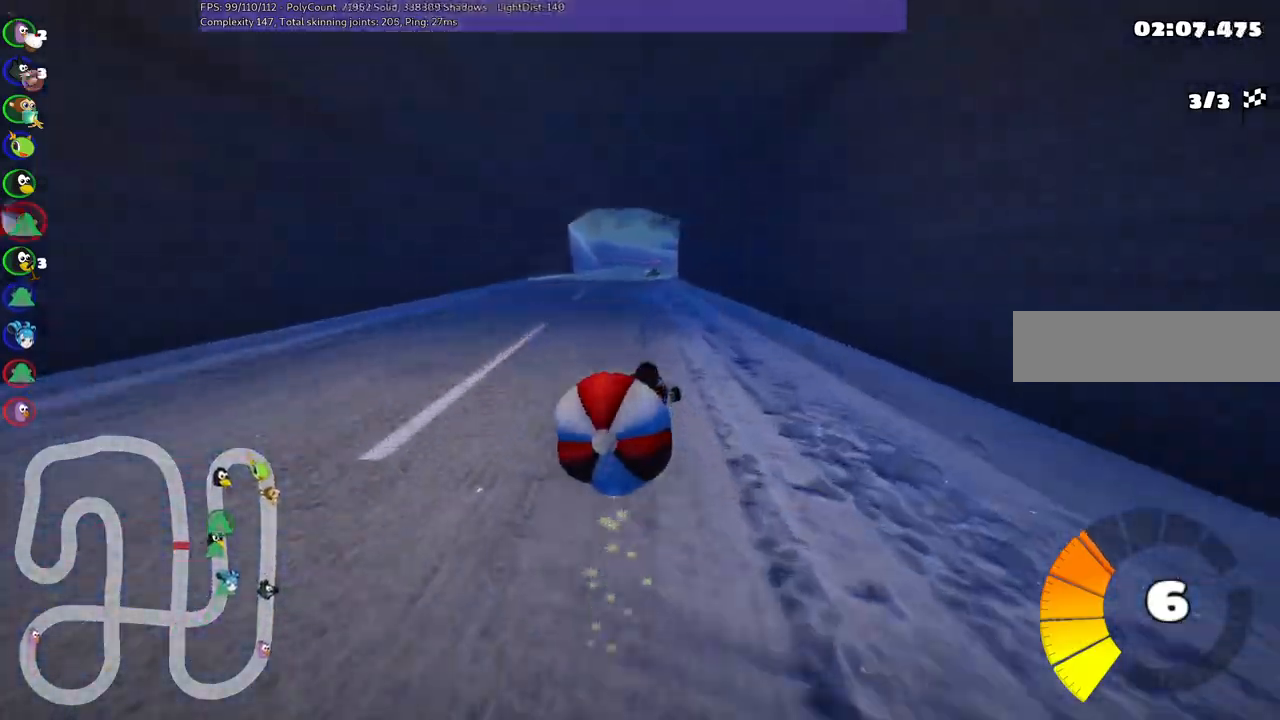
{"keys": ["left", "m", "up"], "events": []}
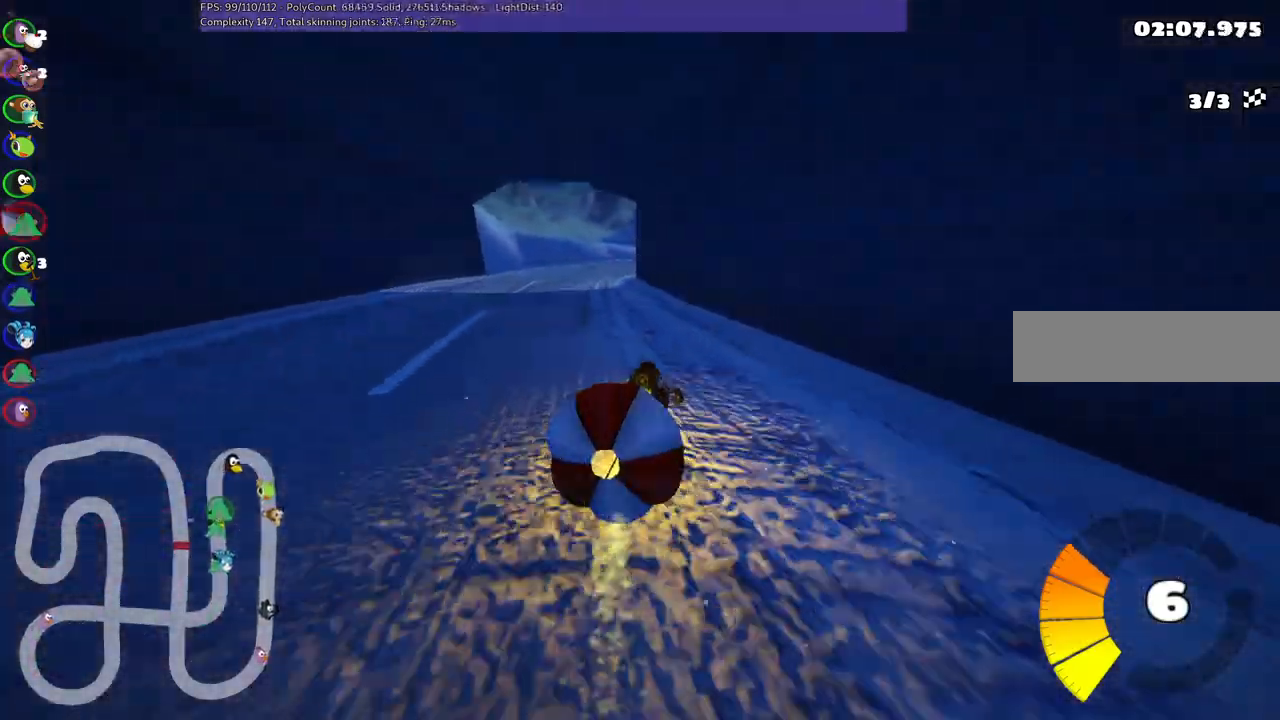
{"keys": ["left", "up"], "events": [[67, "m", "up"], [200, "left", "up"], [450, "left", "down"]]}
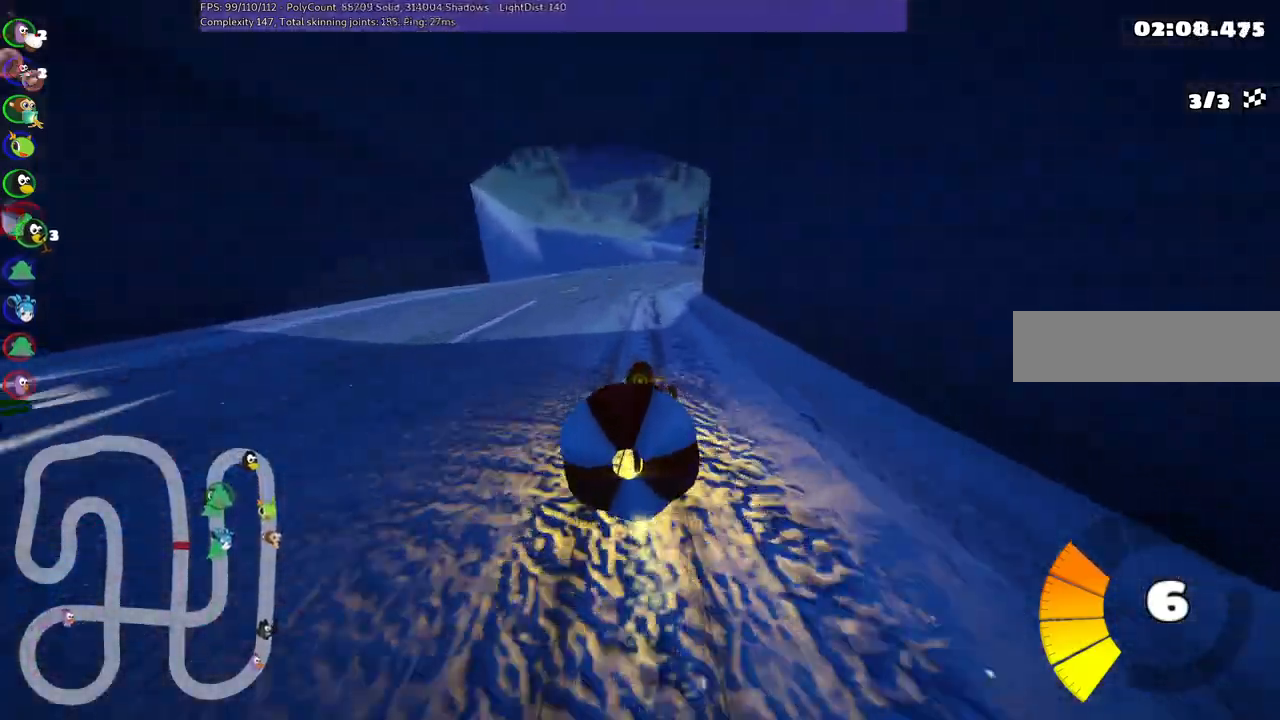
{"keys": ["left", "m", "right", "up"], "events": [[33, "left", "up"], [133, "m", "down"], [133, "right", "down"], [233, "left", "down"], [283, "right", "up"], [417, "right", "down"]]}
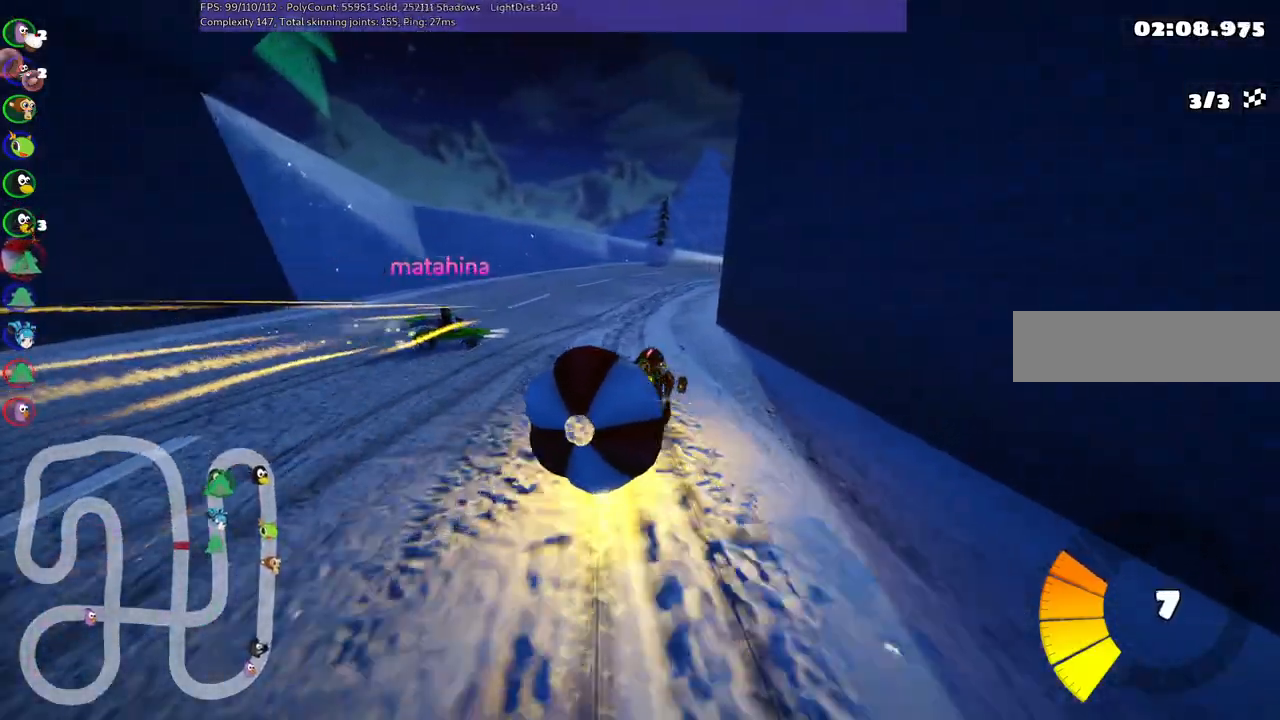
{"keys": ["left", "m", "right", "up"], "events": [[167, "right", "up"], [300, "right", "down"]]}
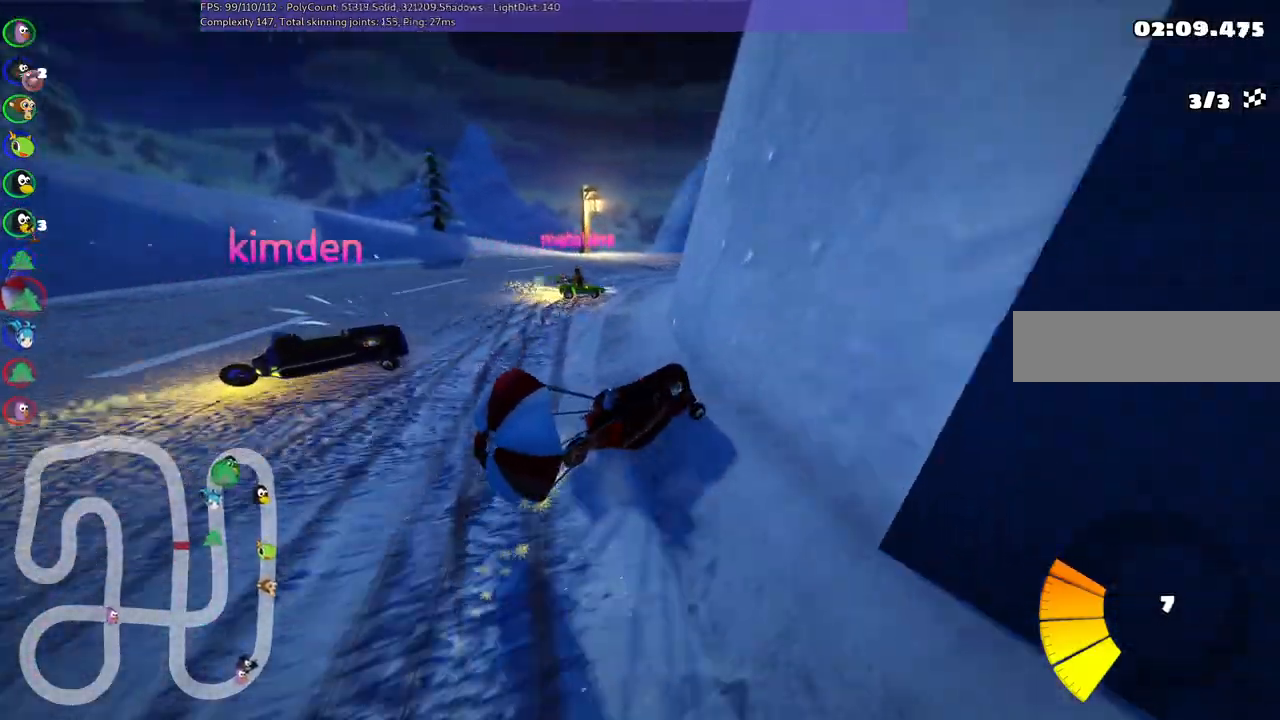
{"keys": ["left", "m", "right", "up"], "events": []}
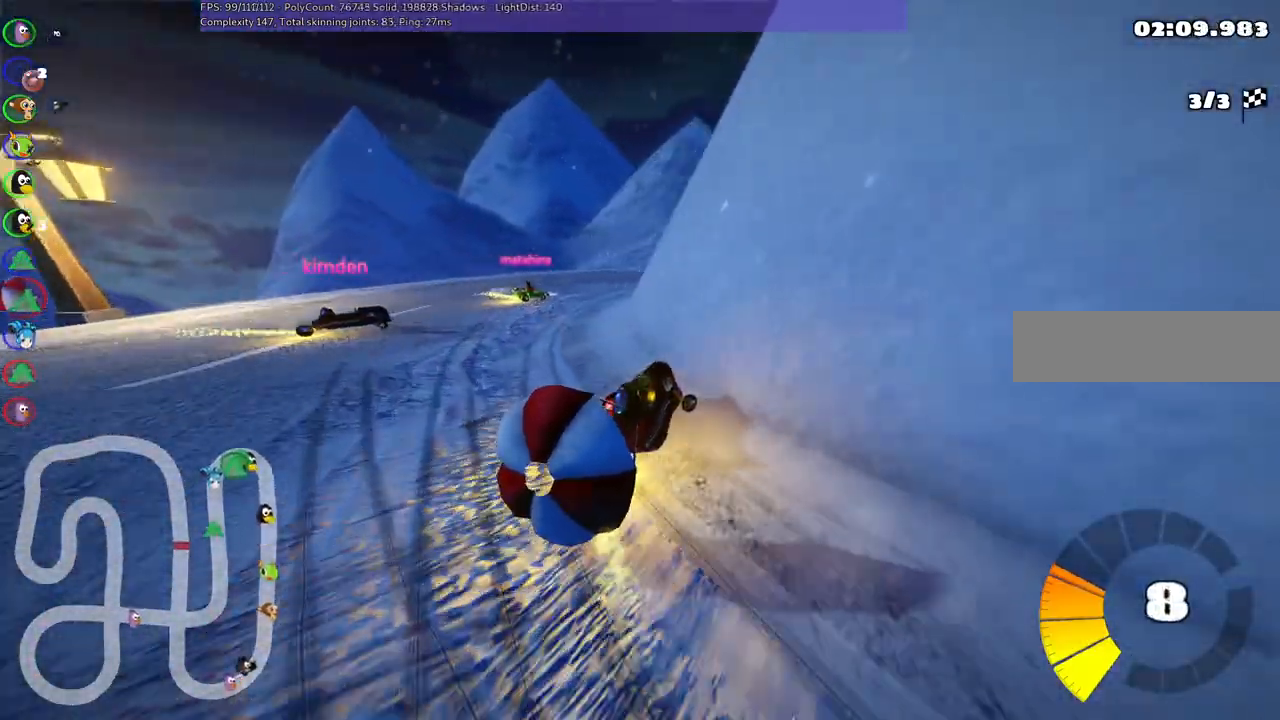
{"keys": ["up"], "events": [[383, "m", "up"], [433, "left", "up"], [433, "right", "up"]]}
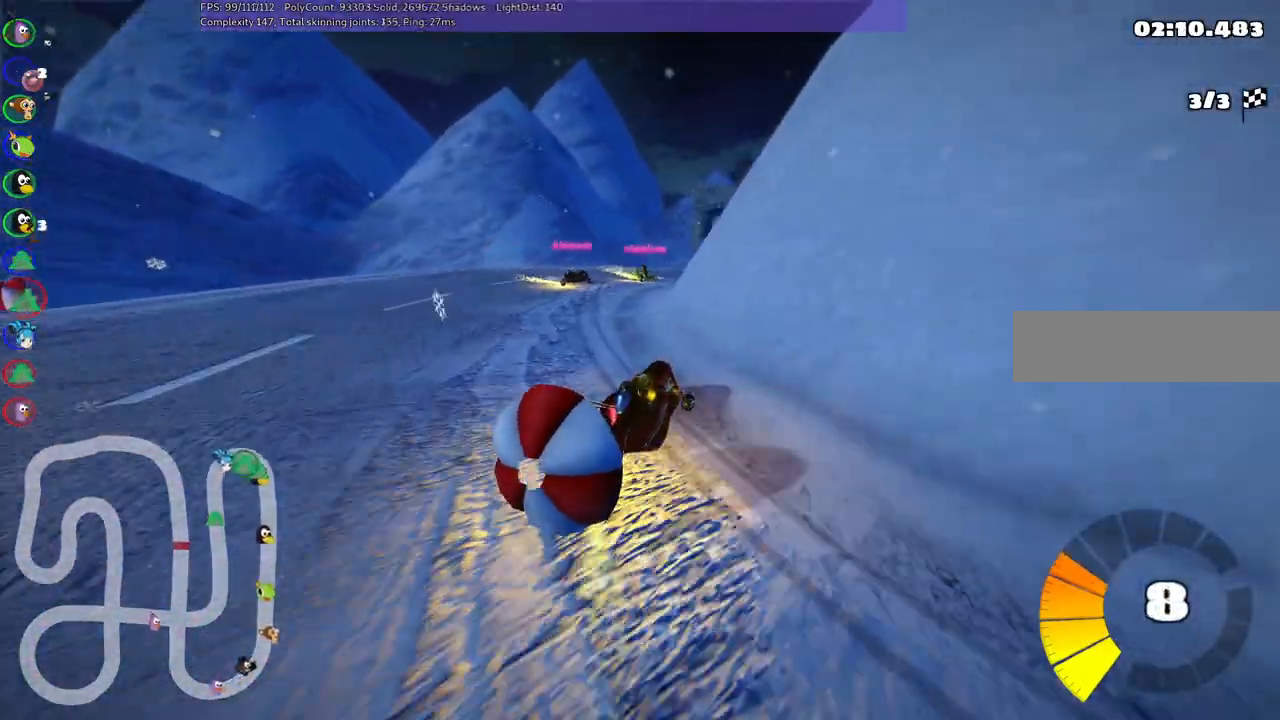
{"keys": ["m", "right", "up"], "events": [[267, "left", "down"], [350, "left", "up"], [400, "right", "down"], [450, "m", "down"]]}
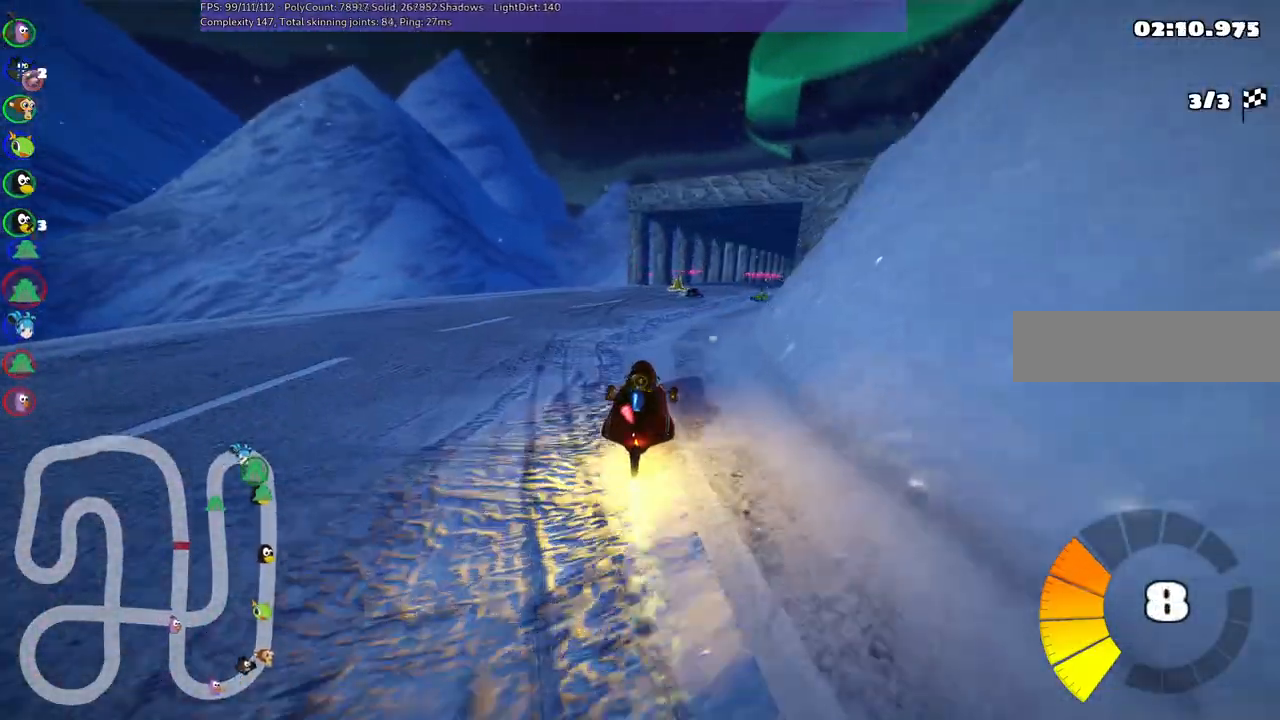
{"keys": ["left", "m", "up"], "events": [[50, "left", "down"], [100, "right", "up"], [283, "right", "down"], [467, "right", "up"]]}
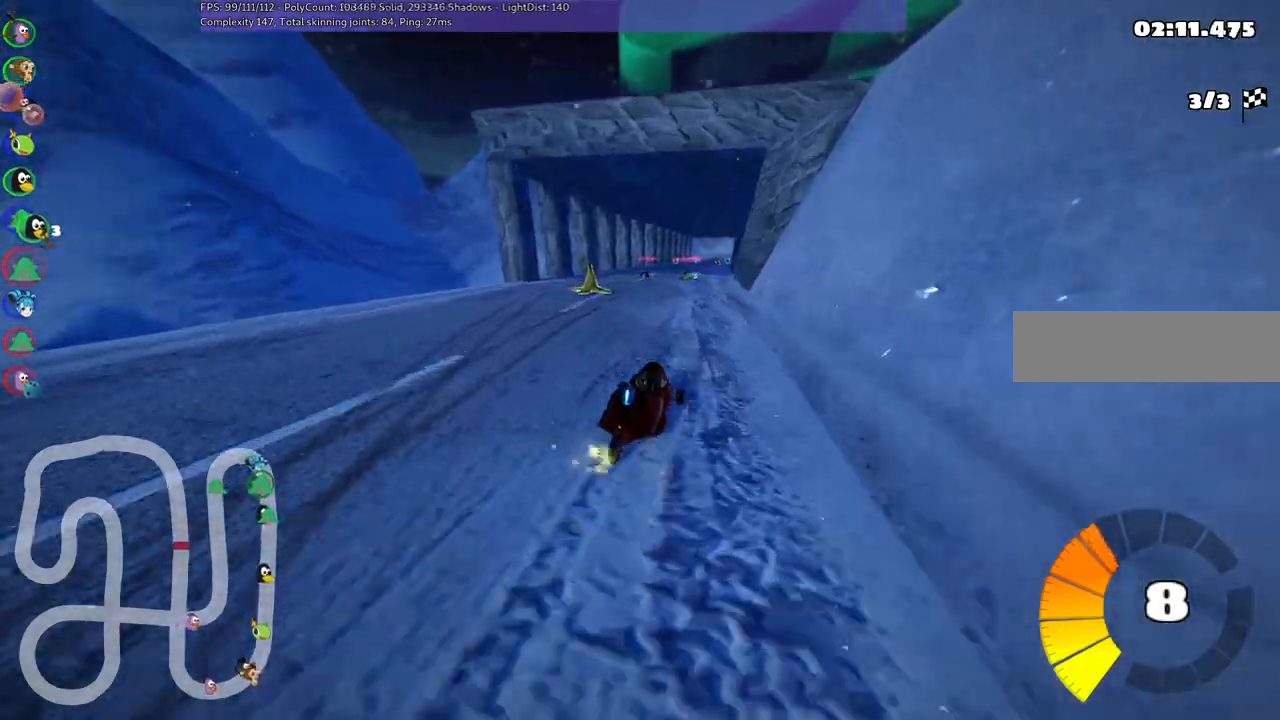
{"keys": ["left", "m", "up"], "events": []}
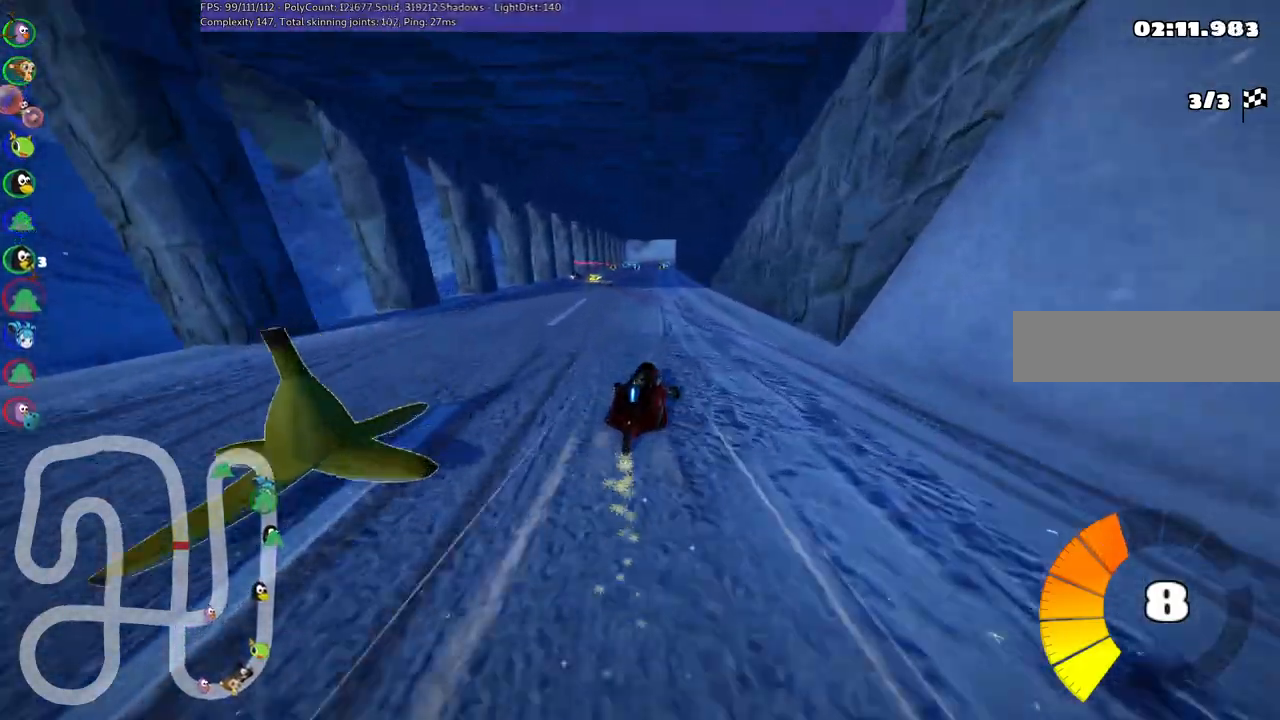
{"keys": ["left", "up"], "events": [[83, "n", "down"], [133, "m", "up"], [233, "left", "up"], [333, "n", "up"], [417, "left", "down"]]}
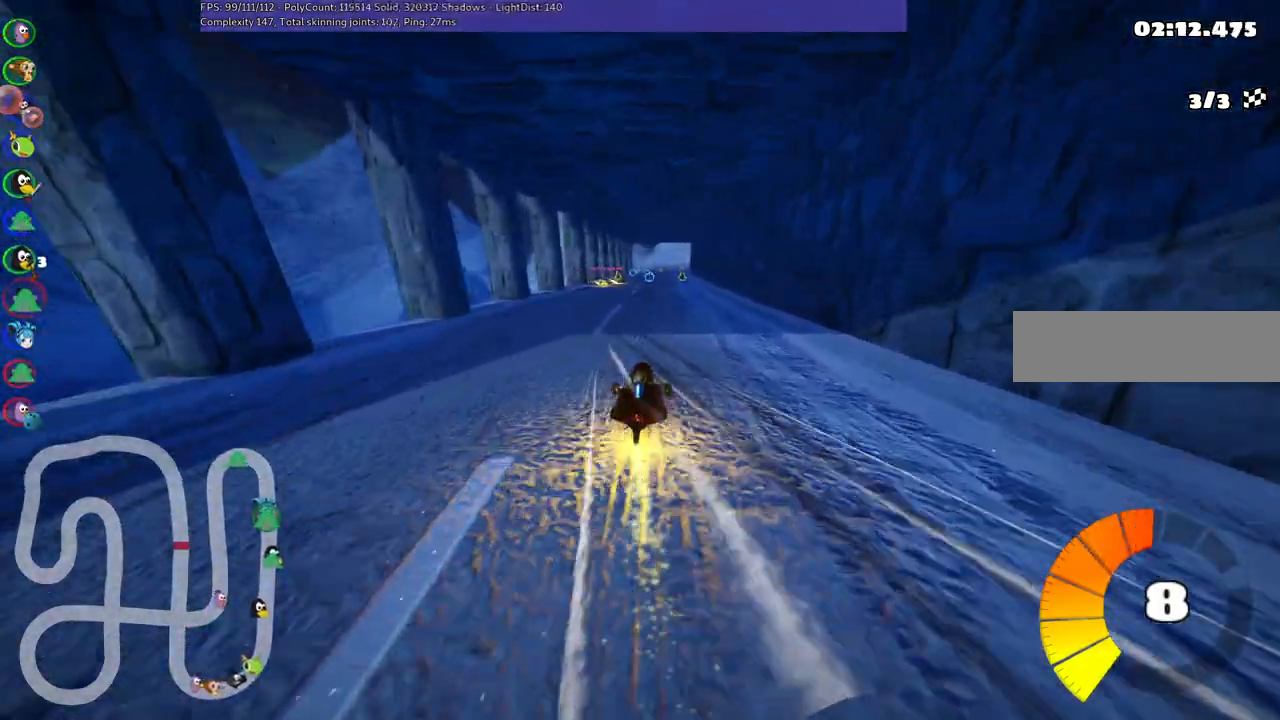
{"keys": ["left", "m", "up"], "events": [[167, "left", "up"], [167, "right", "down"], [200, "m", "down"], [300, "left", "down"], [350, "right", "up"]]}
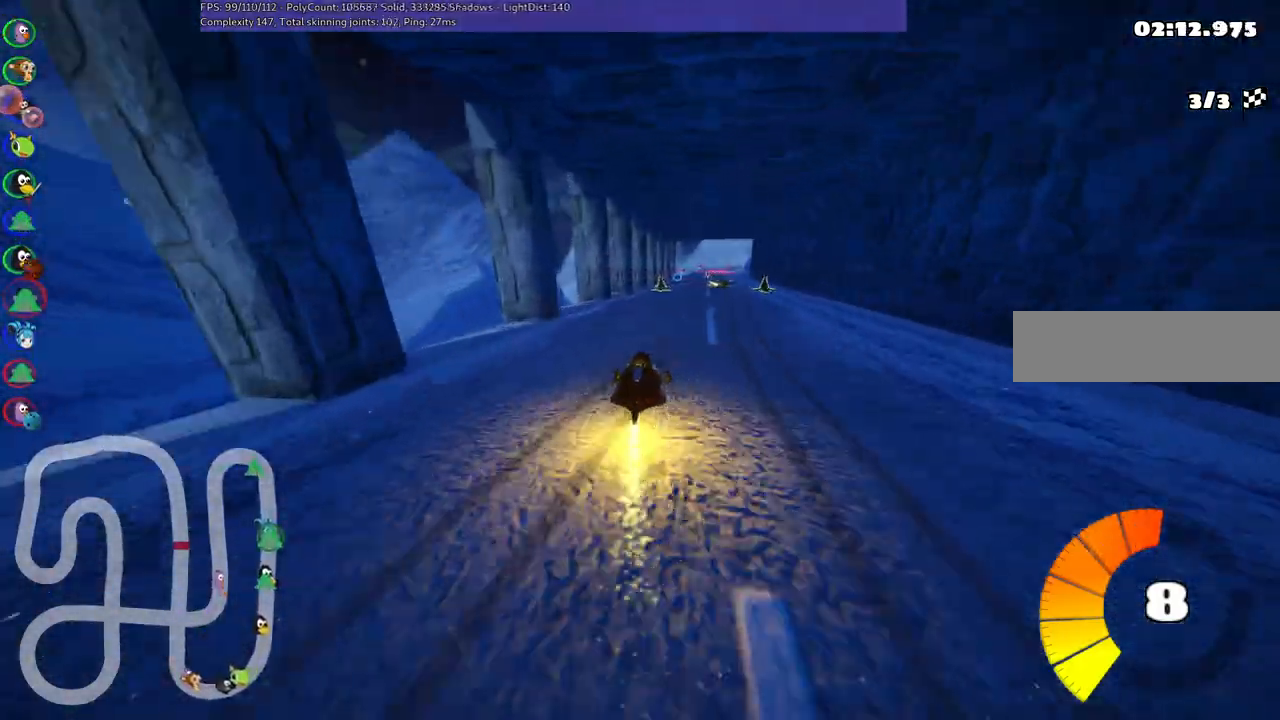
{"keys": ["left", "m", "up"], "events": [[83, "right", "down"], [233, "right", "up"]]}